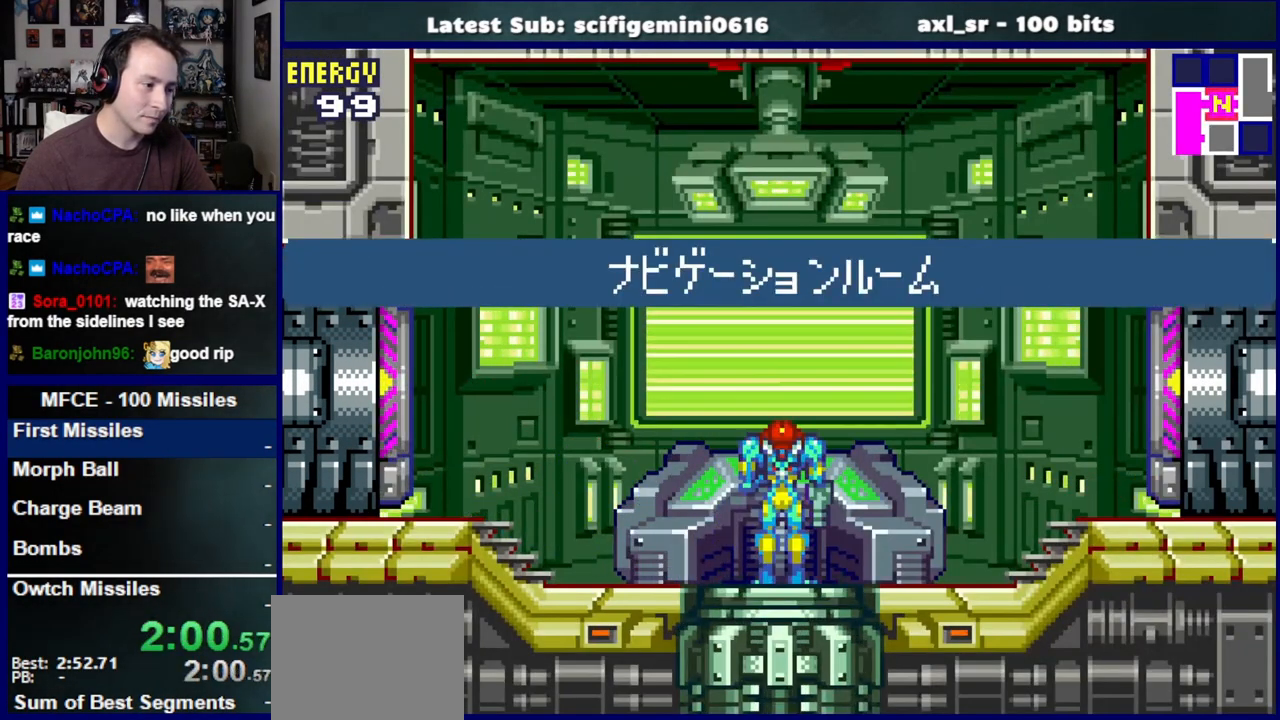
Gameplay with a controller (PlayStation layout); each line is a JSON object with the inputs held at the frame after it (dt_ms = milliseconds from this image to that frame). "events" lists button and stick changes between this image and that frame as [ms after this image, input, new state], when the widget could be followed in between. Not read: L2 R2.
{"dt_ms": 500, "buttons": ["CROSS"], "left_stick": "center", "right_stick": "center", "events": [[67, "CROSS", "up"], [133, "CROSS", "down"], [233, "CROSS", "up"], [317, "CROSS", "down"], [400, "CROSS", "up"], [483, "CROSS", "down"]]}
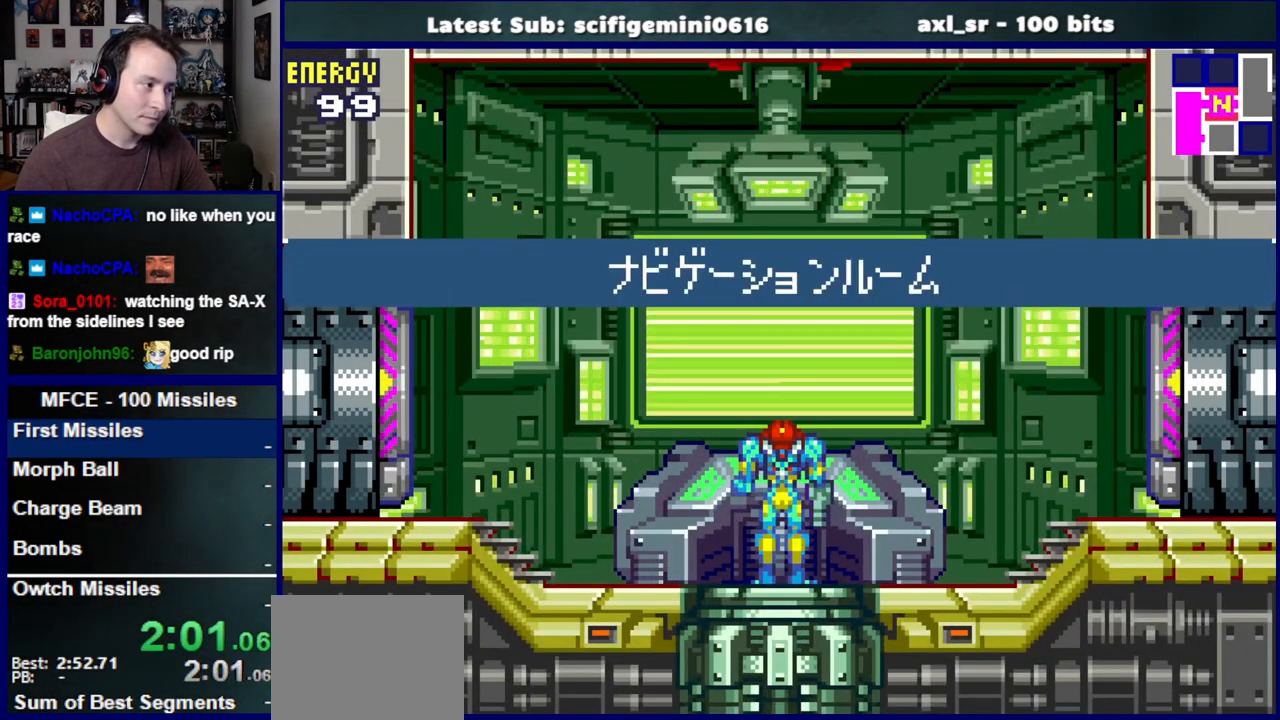
{"dt_ms": 500, "buttons": ["CROSS"], "left_stick": "center", "right_stick": "center", "events": [[50, "CROSS", "up"], [150, "CROSS", "down"], [217, "CROSS", "up"], [300, "CROSS", "down"], [400, "CROSS", "up"], [467, "CROSS", "down"]]}
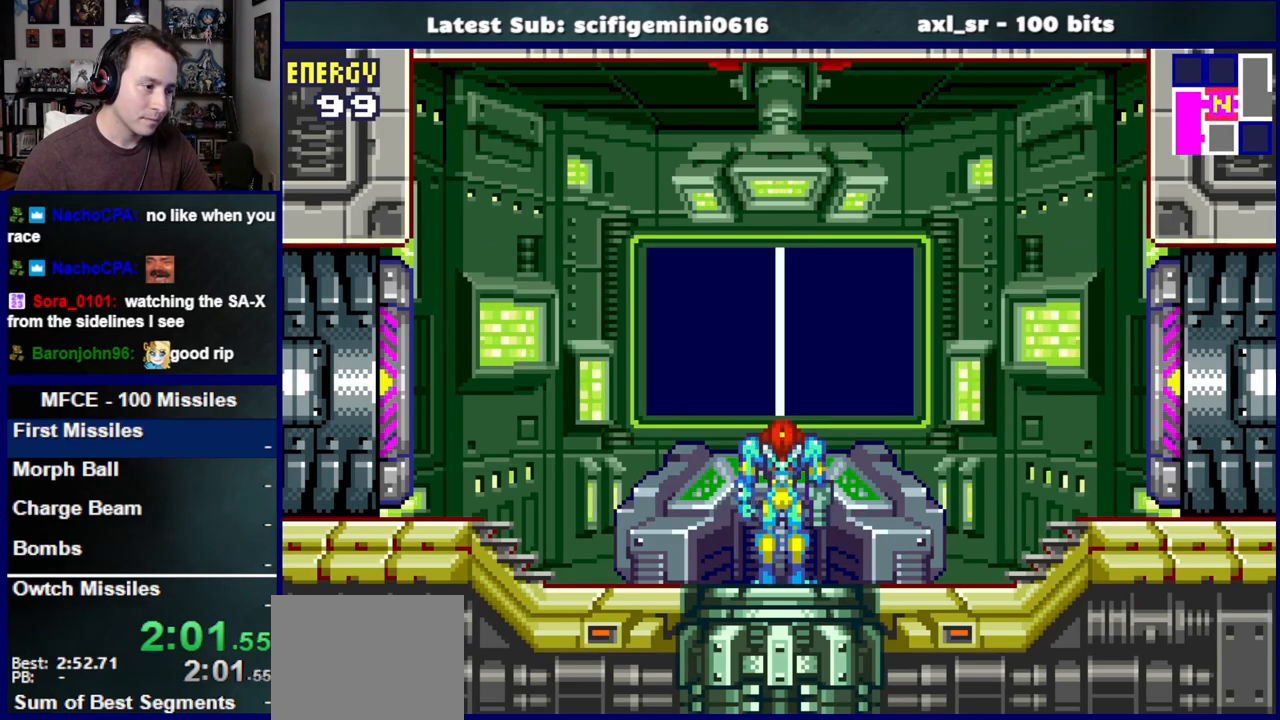
{"dt_ms": 500, "buttons": ["CROSS"], "left_stick": "center", "right_stick": "center", "events": []}
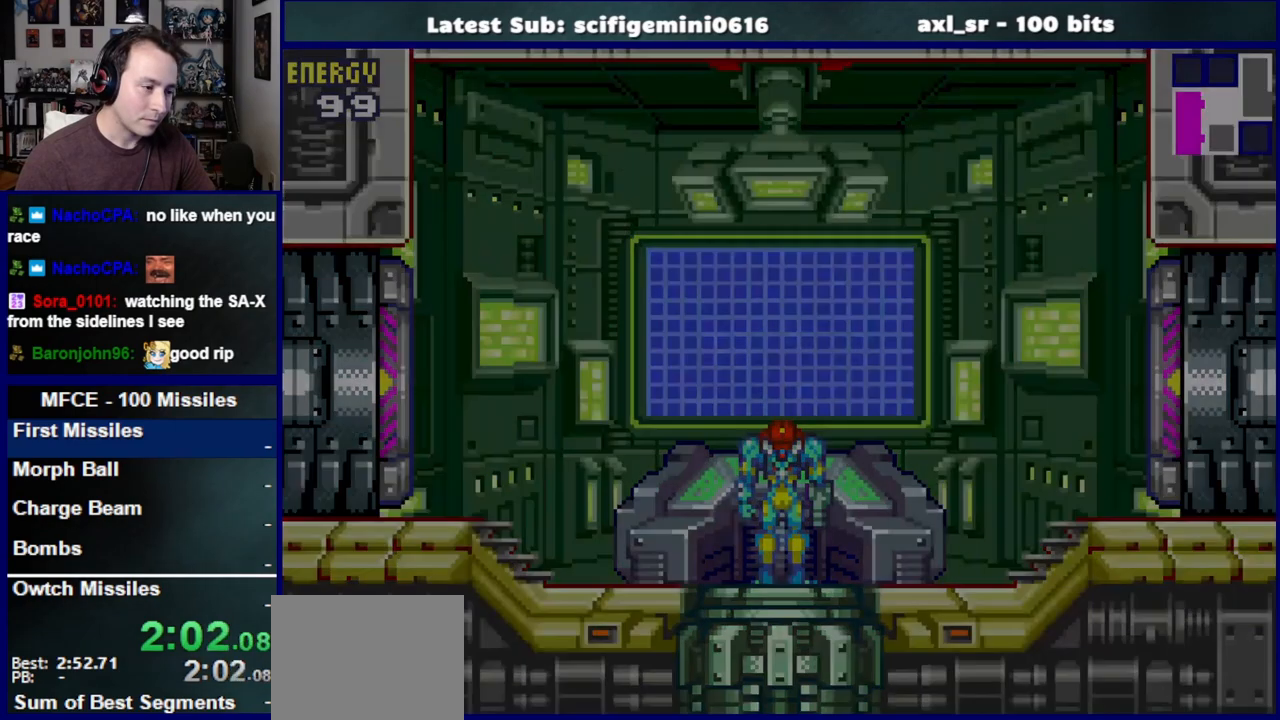
{"dt_ms": 500, "buttons": ["CROSS"], "left_stick": "center", "right_stick": "center", "events": []}
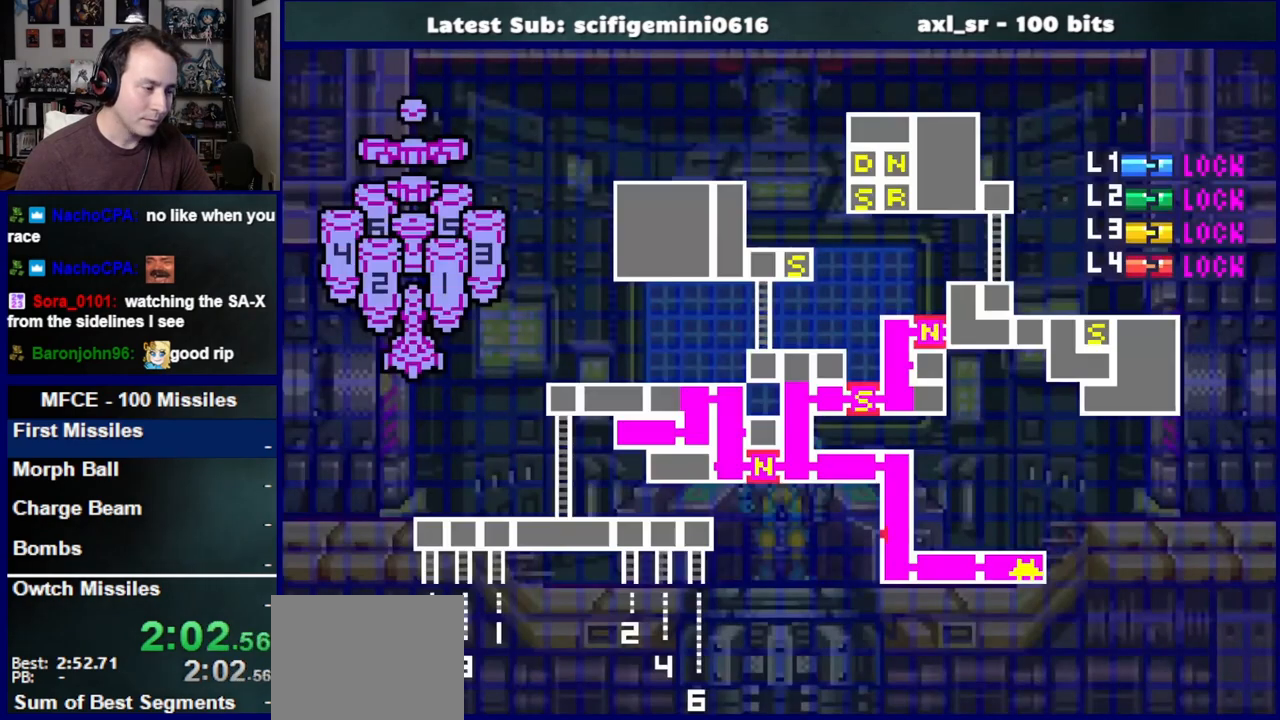
{"dt_ms": 500, "buttons": ["CROSS"], "left_stick": "center", "right_stick": "center", "events": []}
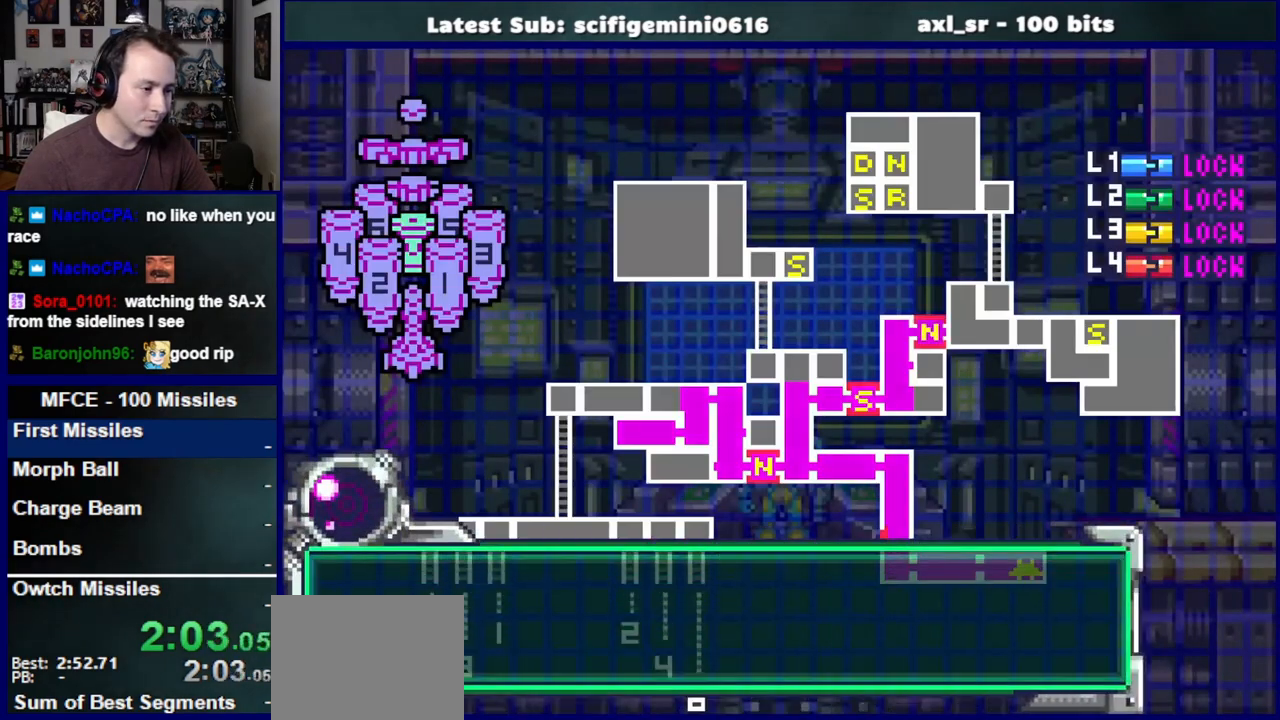
{"dt_ms": 500, "buttons": ["CROSS"], "left_stick": "center", "right_stick": "center", "events": []}
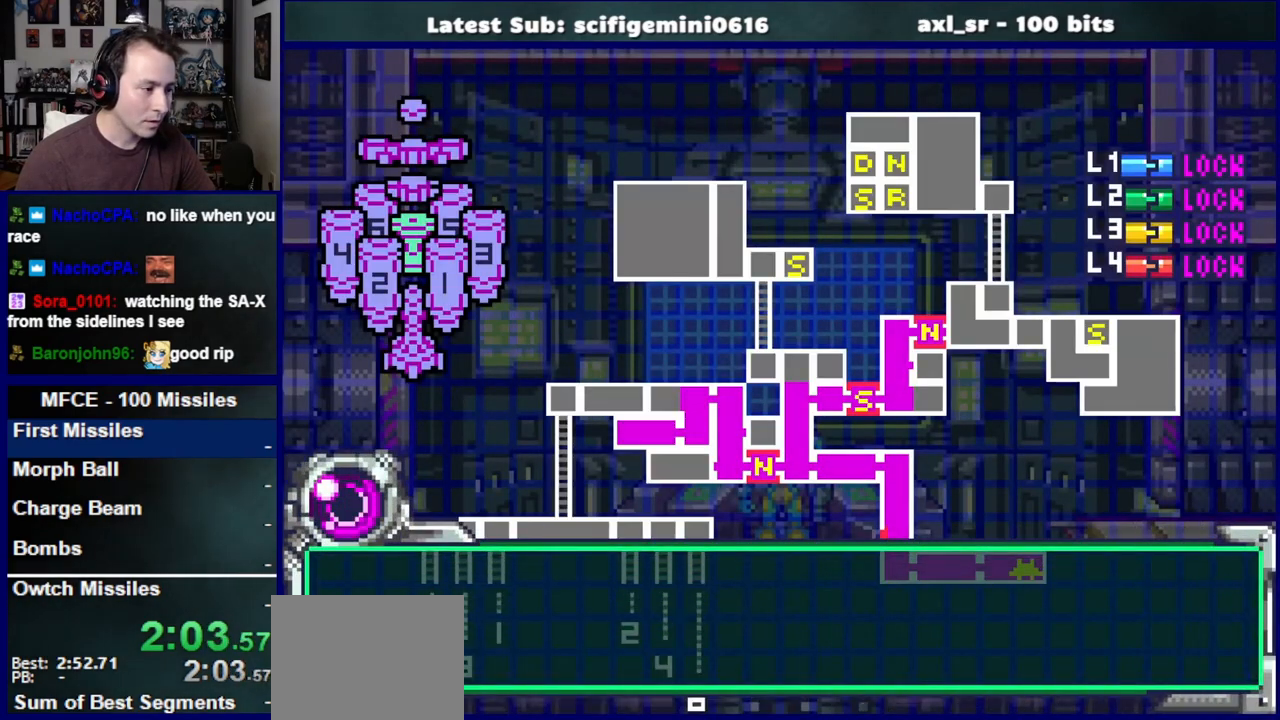
{"dt_ms": 500, "buttons": ["CROSS"], "left_stick": "center", "right_stick": "center", "events": [[267, "DPAD_DOWN", "down"], [300, "CROSS", "up"], [367, "CROSS", "down"], [400, "DPAD_DOWN", "up"]]}
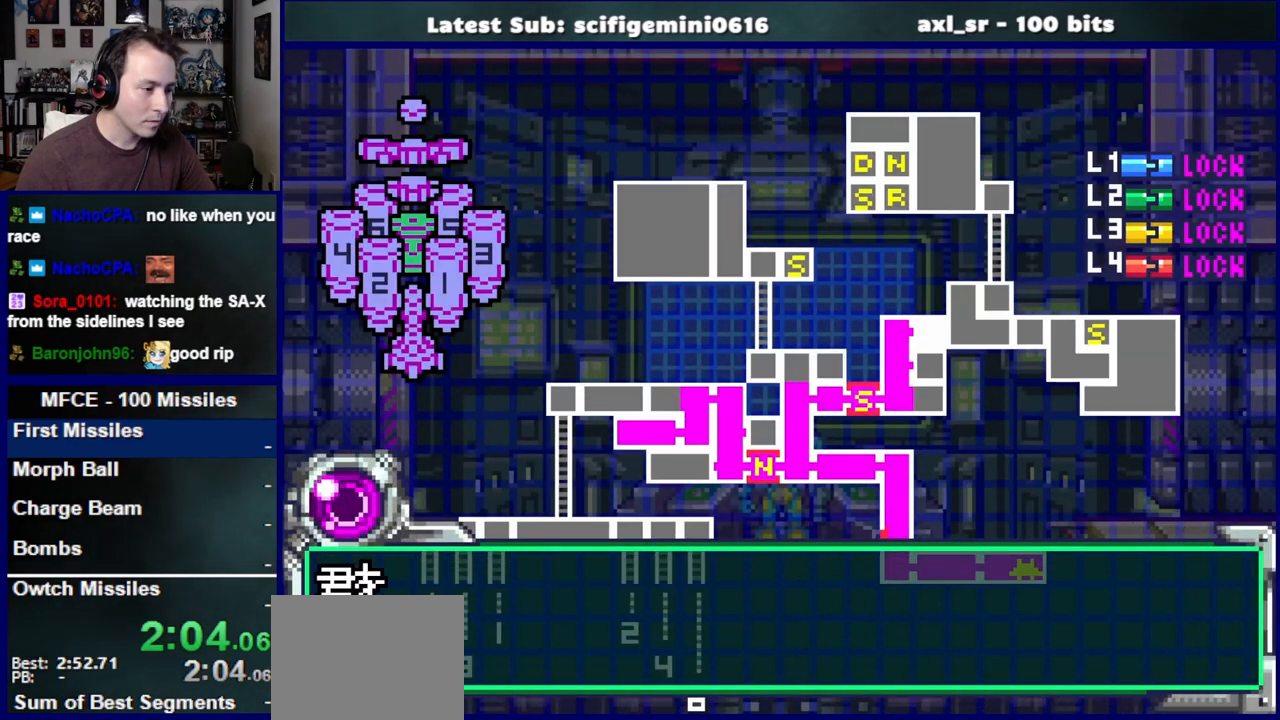
{"dt_ms": 500, "buttons": ["CROSS"], "left_stick": "center", "right_stick": "center", "events": []}
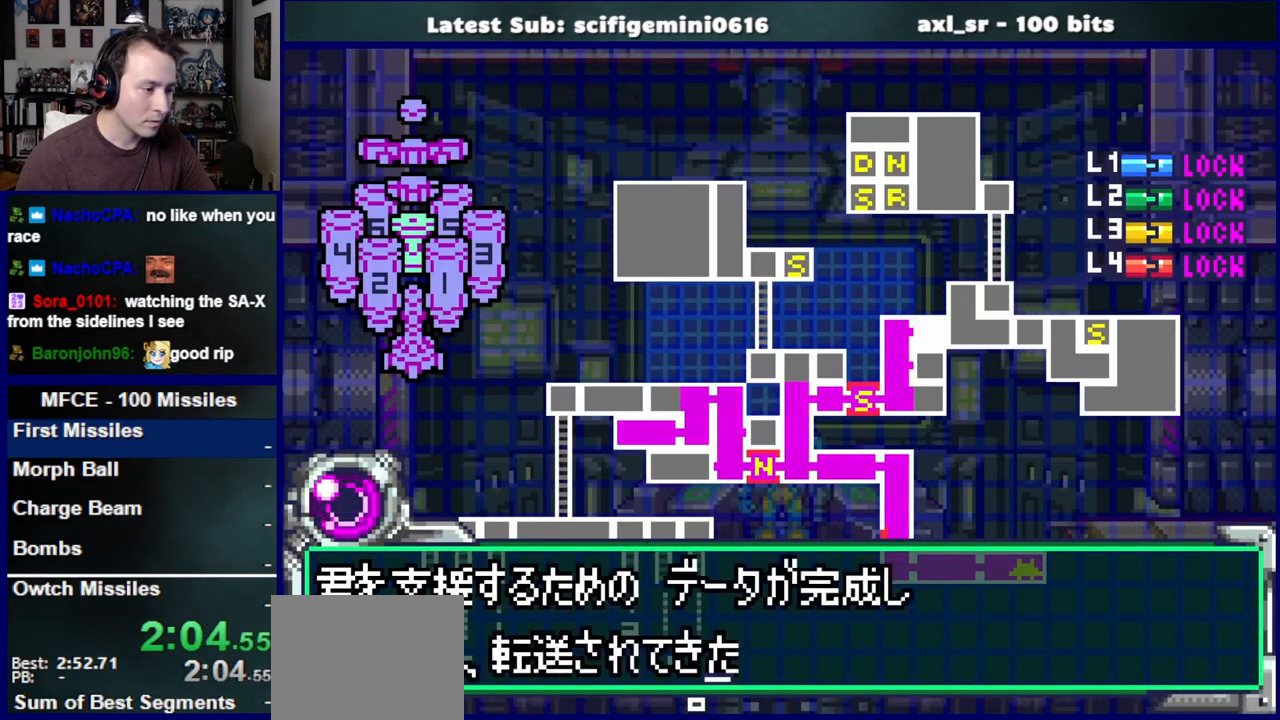
{"dt_ms": 500, "buttons": ["CROSS"], "left_stick": "center", "right_stick": "center", "events": [[67, "CROSS", "up"], [67, "DPAD_DOWN", "down"], [150, "CROSS", "down"], [167, "DPAD_DOWN", "up"], [233, "CROSS", "up"], [283, "CROSS", "down"], [333, "SELECT", "down"], [500, "SELECT", "up"]]}
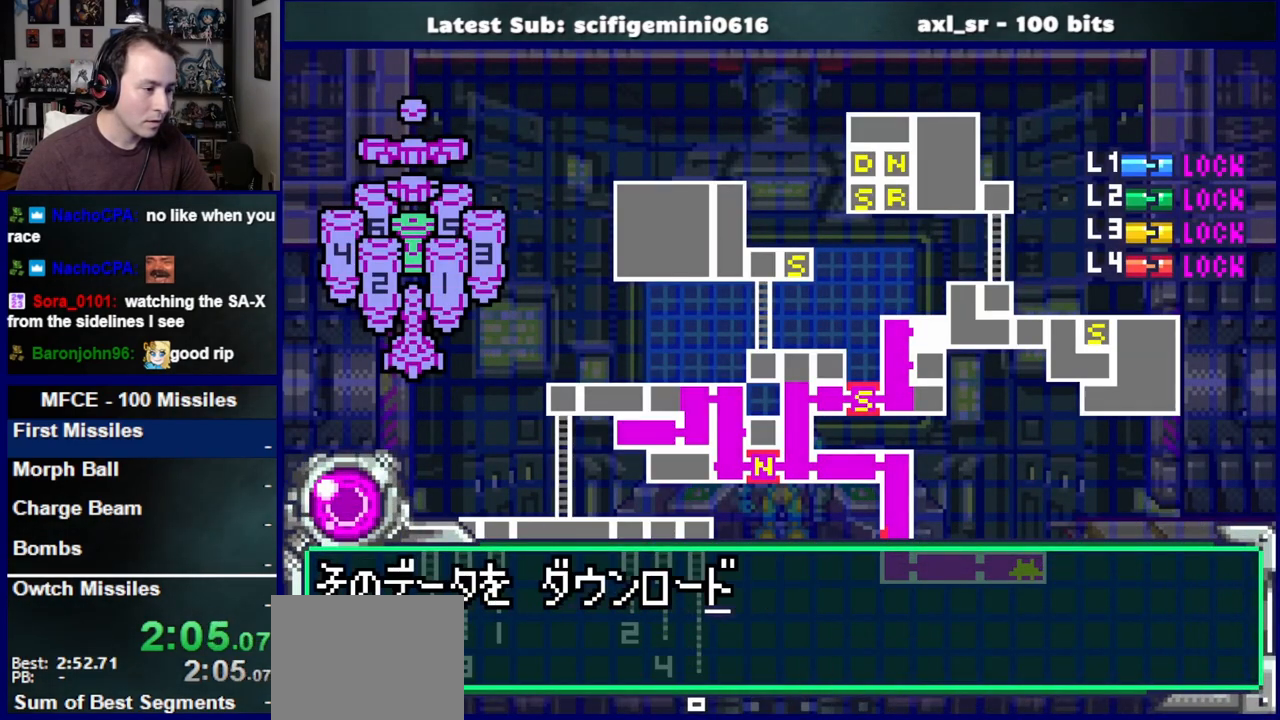
{"dt_ms": 500, "buttons": ["DPAD_DOWN"], "left_stick": "center", "right_stick": "center", "events": [[417, "DPAD_DOWN", "down"], [433, "CROSS", "up"]]}
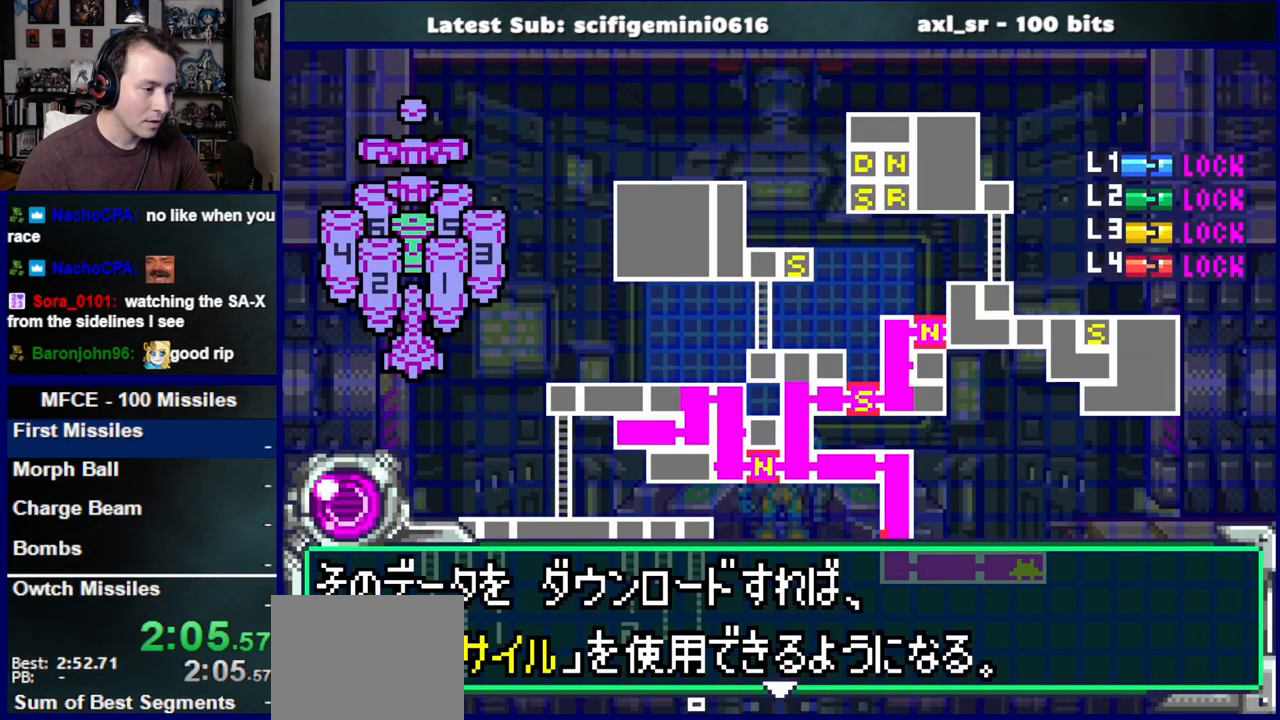
{"dt_ms": 500, "buttons": ["CROSS"], "left_stick": "center", "right_stick": "center", "events": [[17, "CROSS", "down"], [33, "DPAD_DOWN", "up"], [67, "CROSS", "up"], [150, "CROSS", "down"]]}
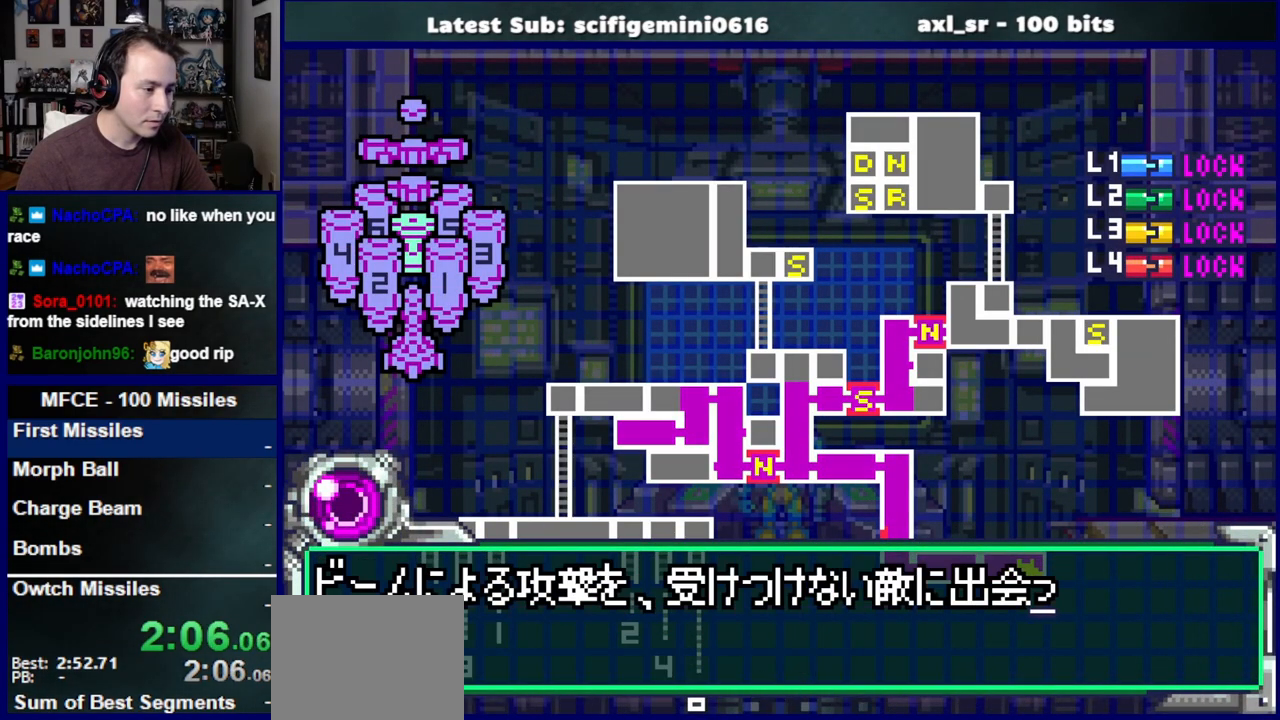
{"dt_ms": 500, "buttons": ["CROSS"], "left_stick": "center", "right_stick": "center", "events": [[367, "DPAD_DOWN", "down"], [417, "CROSS", "up"], [467, "CROSS", "down"], [483, "DPAD_DOWN", "up"]]}
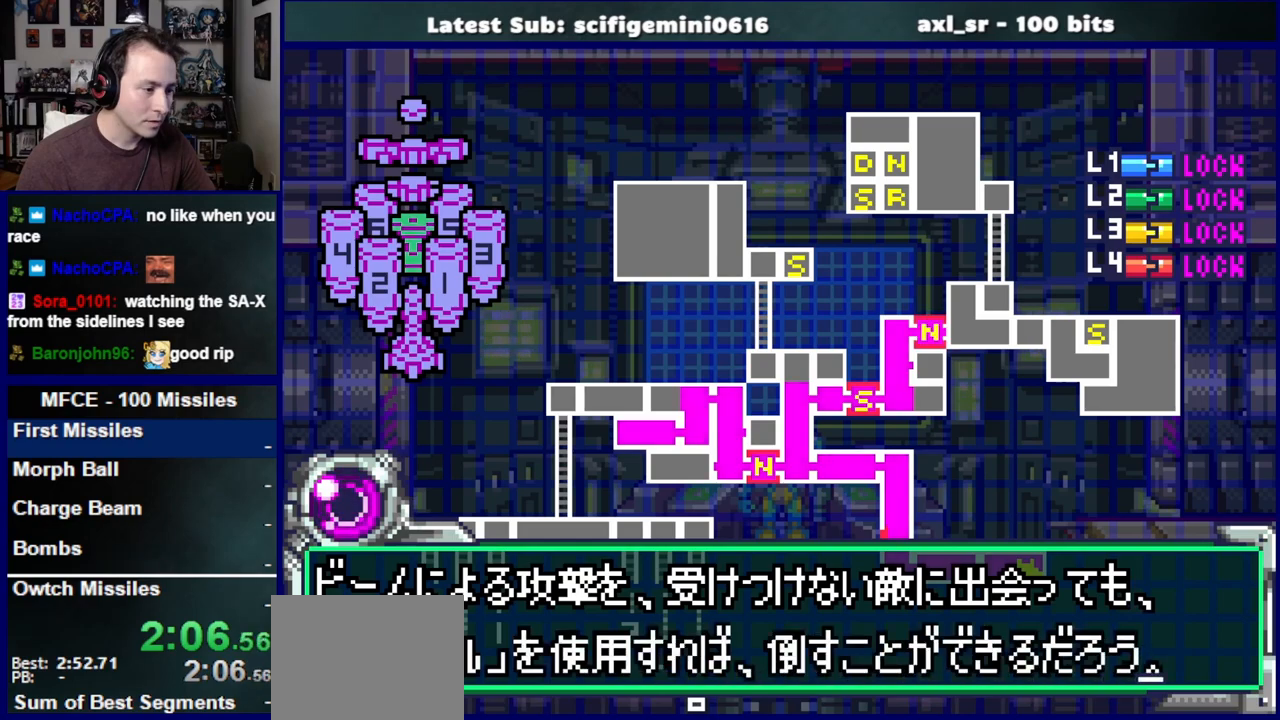
{"dt_ms": 500, "buttons": ["CROSS"], "left_stick": "center", "right_stick": "center", "events": [[50, "CROSS", "up"], [117, "CROSS", "down"]]}
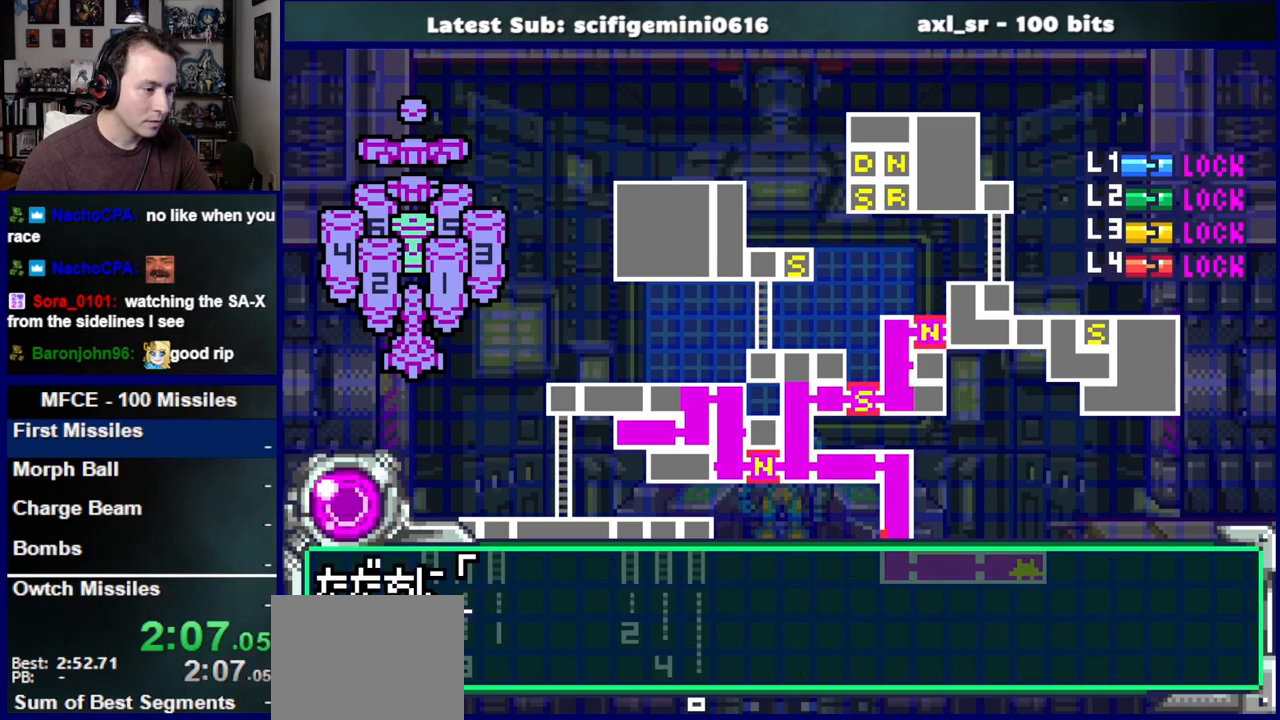
{"dt_ms": 500, "buttons": ["CROSS"], "left_stick": "center", "right_stick": "center", "events": []}
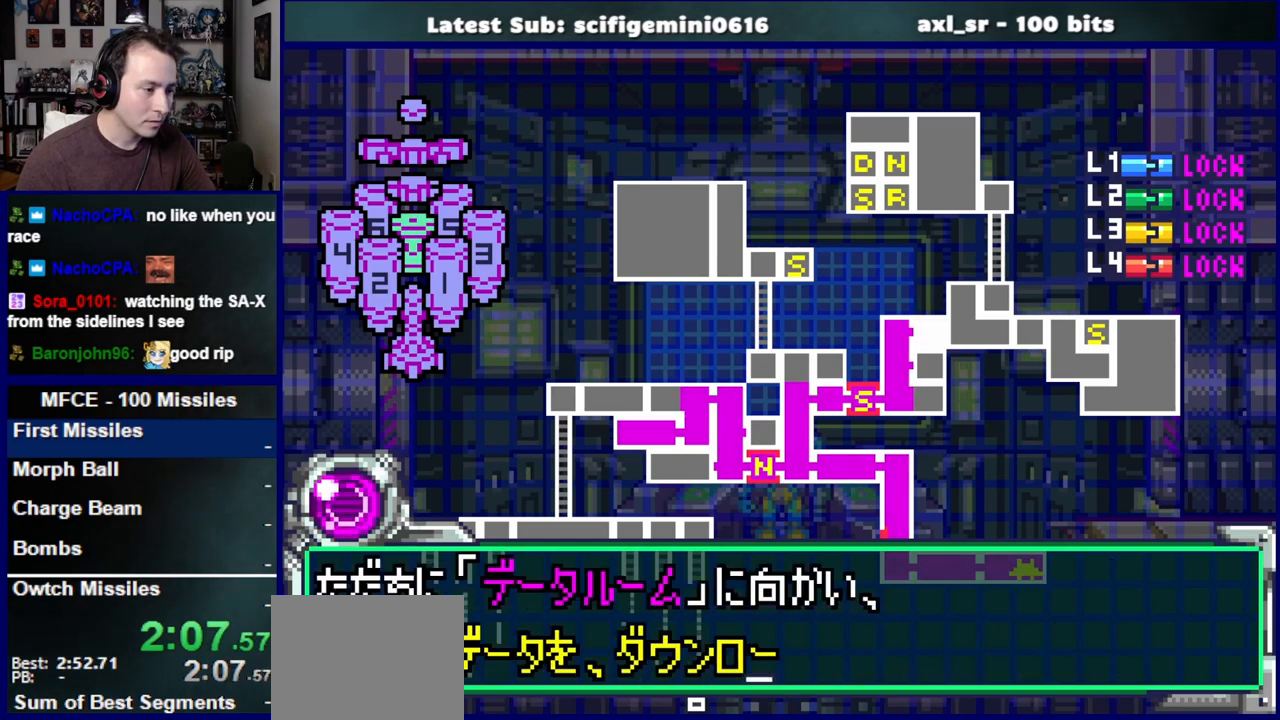
{"dt_ms": 500, "buttons": ["CROSS"], "left_stick": "center", "right_stick": "center", "events": [[83, "CROSS", "up"], [83, "DPAD_DOWN", "down"], [167, "CROSS", "down"], [200, "DPAD_DOWN", "up"], [250, "CROSS", "up"], [317, "CROSS", "down"]]}
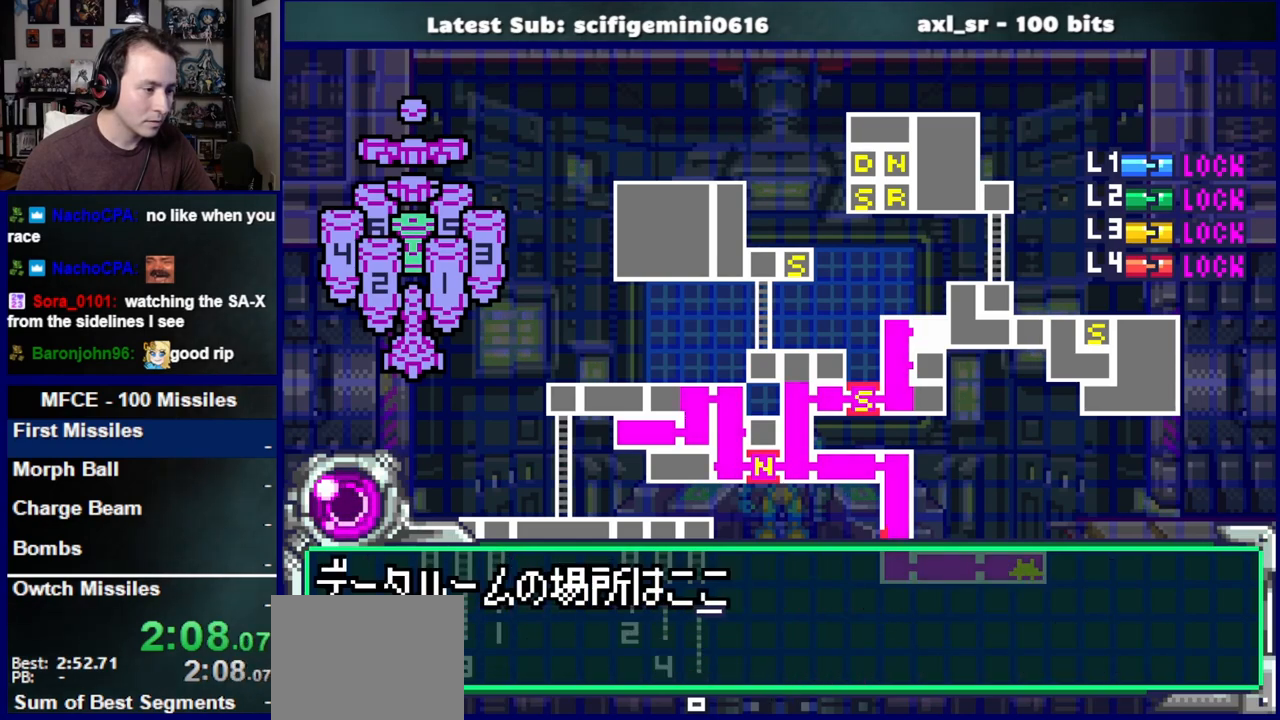
{"dt_ms": 500, "buttons": ["CROSS"], "left_stick": "center", "right_stick": "center", "events": [[17, "CROSS", "up"], [83, "CROSS", "down"]]}
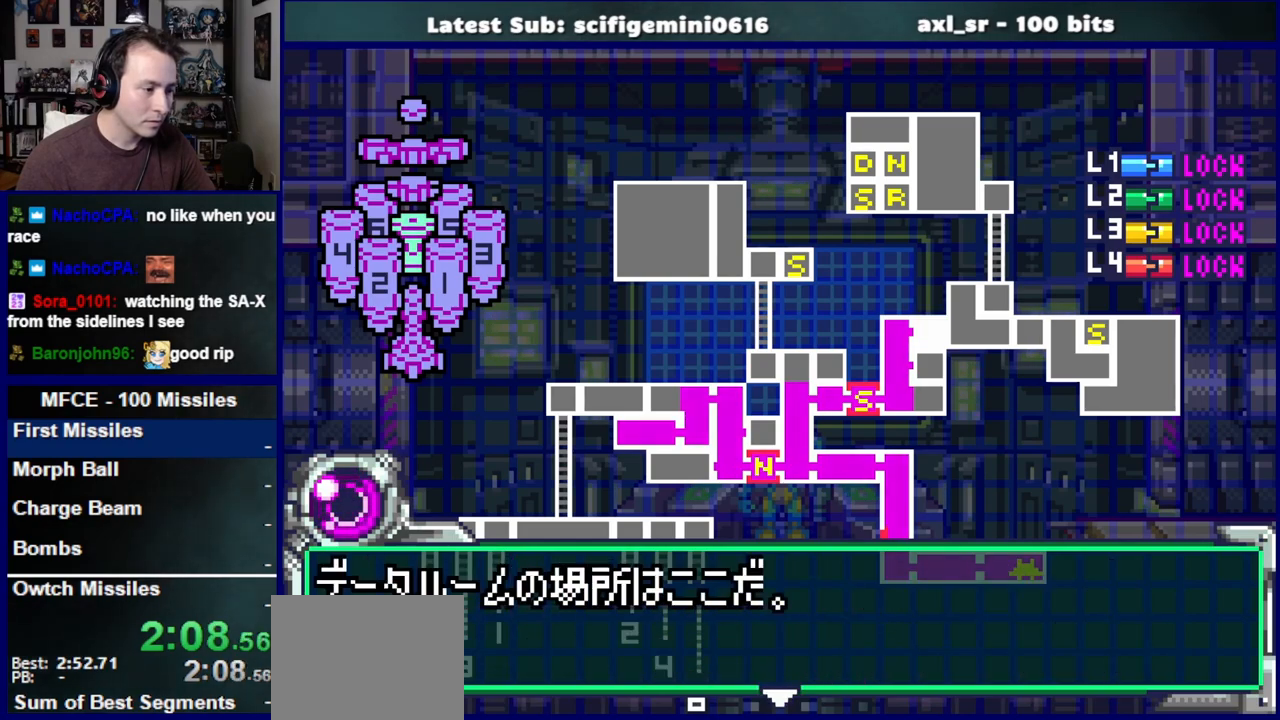
{"dt_ms": 500, "buttons": ["CROSS"], "left_stick": "center", "right_stick": "center", "events": [[17, "DPAD_DOWN", "down"], [33, "CROSS", "up"], [100, "CROSS", "down"], [117, "DPAD_DOWN", "up"], [183, "CROSS", "up"], [250, "CROSS", "down"]]}
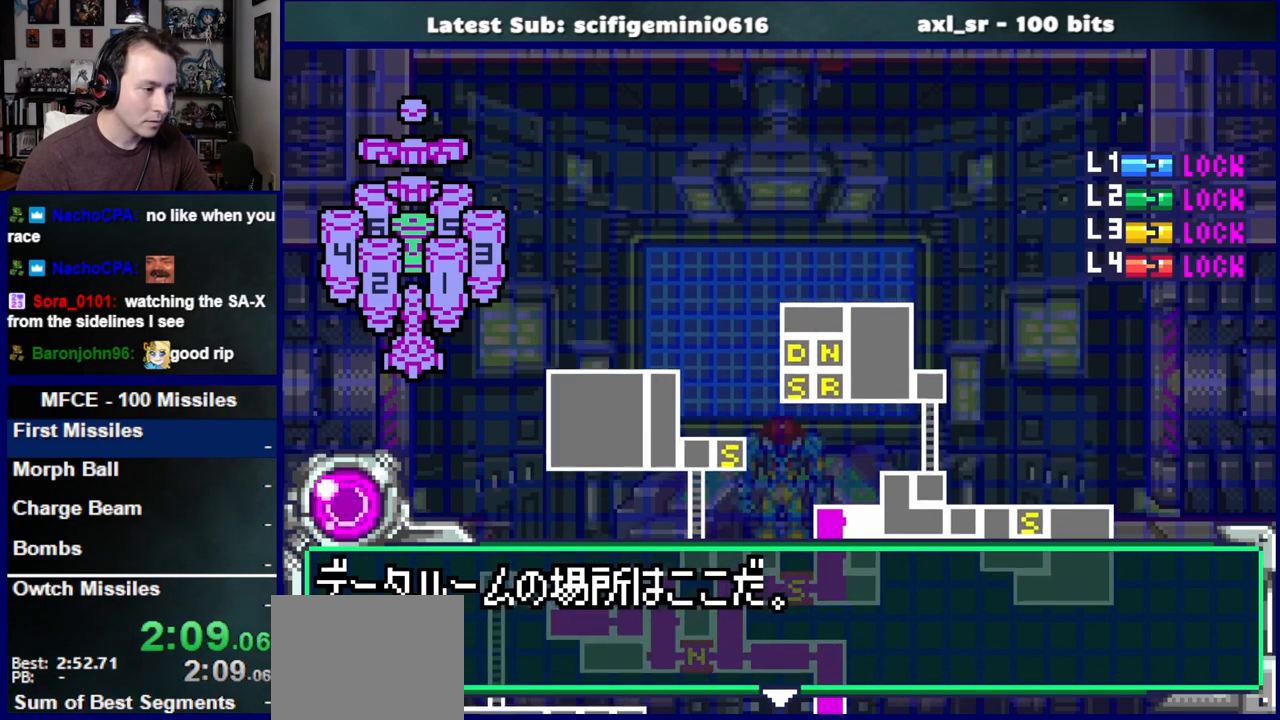
{"dt_ms": 500, "buttons": ["CROSS"], "left_stick": "center", "right_stick": "center", "events": [[250, "DPAD_DOWN", "down"], [267, "CROSS", "up"], [333, "CROSS", "down"], [367, "DPAD_DOWN", "up"], [400, "CROSS", "up"], [467, "CROSS", "down"]]}
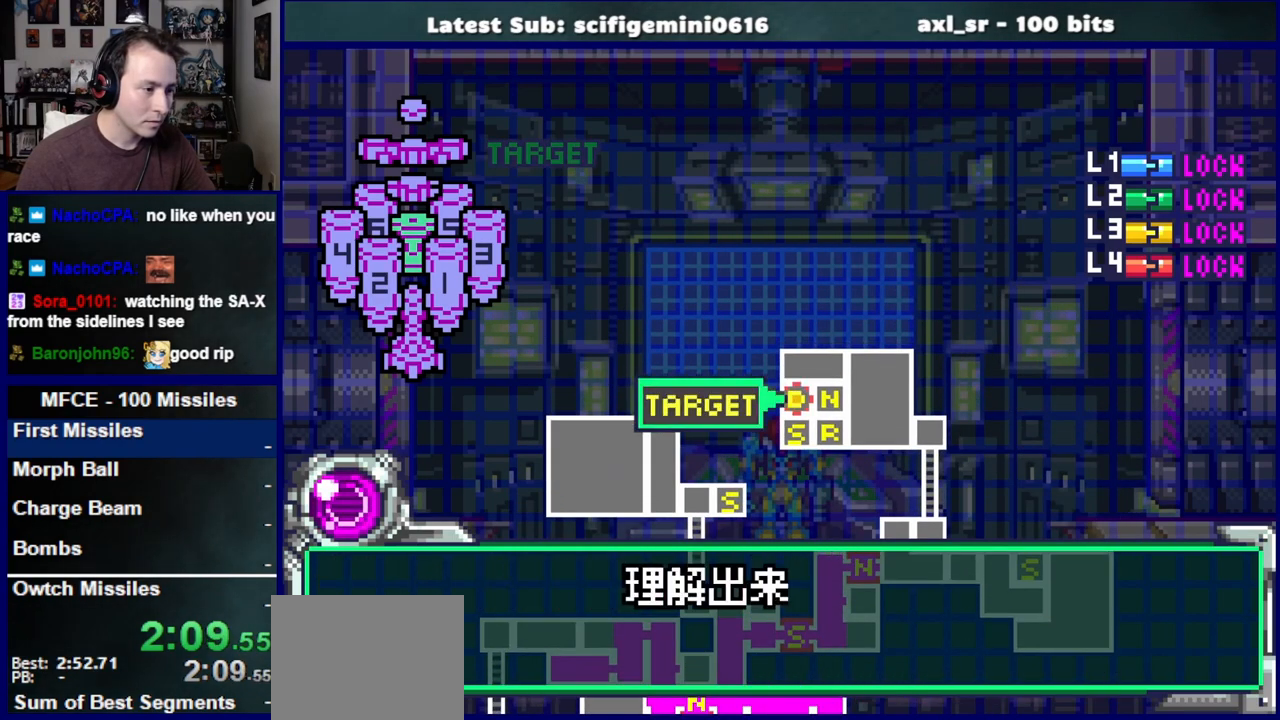
{"dt_ms": 500, "buttons": ["CROSS"], "left_stick": "center", "right_stick": "center", "events": [[167, "CROSS", "up"], [250, "CROSS", "down"], [333, "CROSS", "up"], [417, "CROSS", "down"]]}
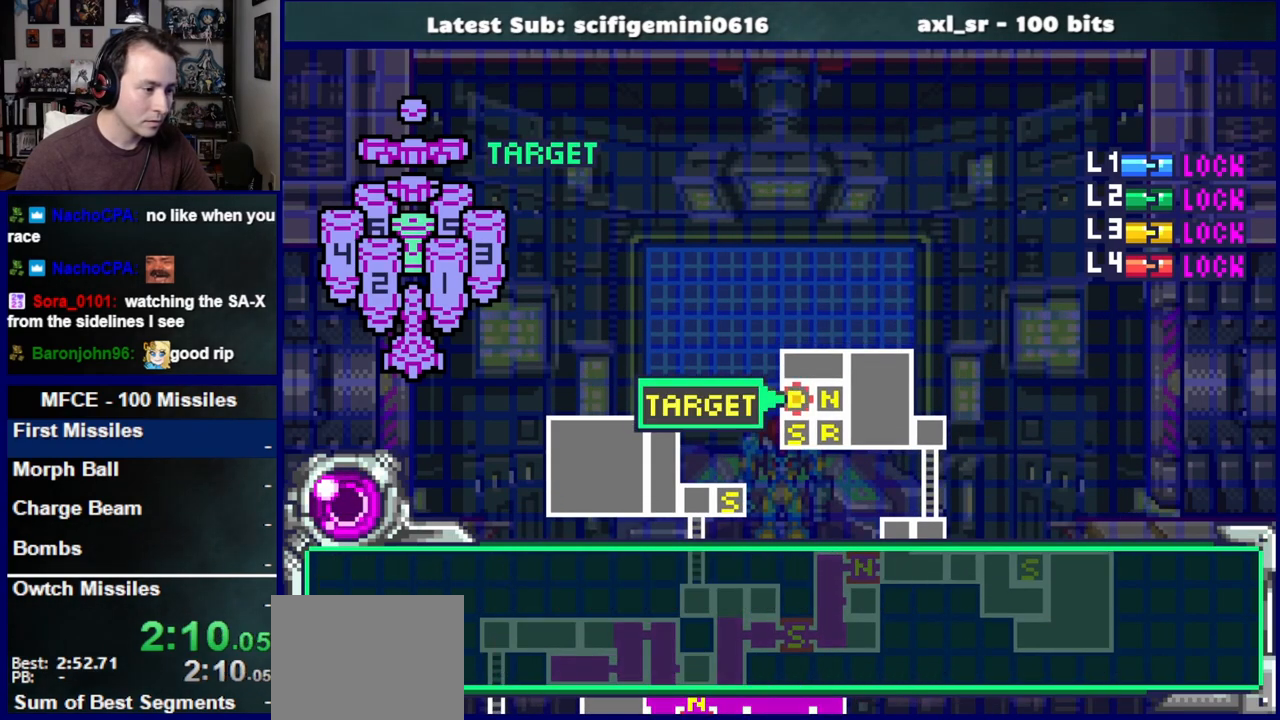
{"dt_ms": 1000, "buttons": ["CROSS"], "left_stick": "center", "right_stick": "center"}
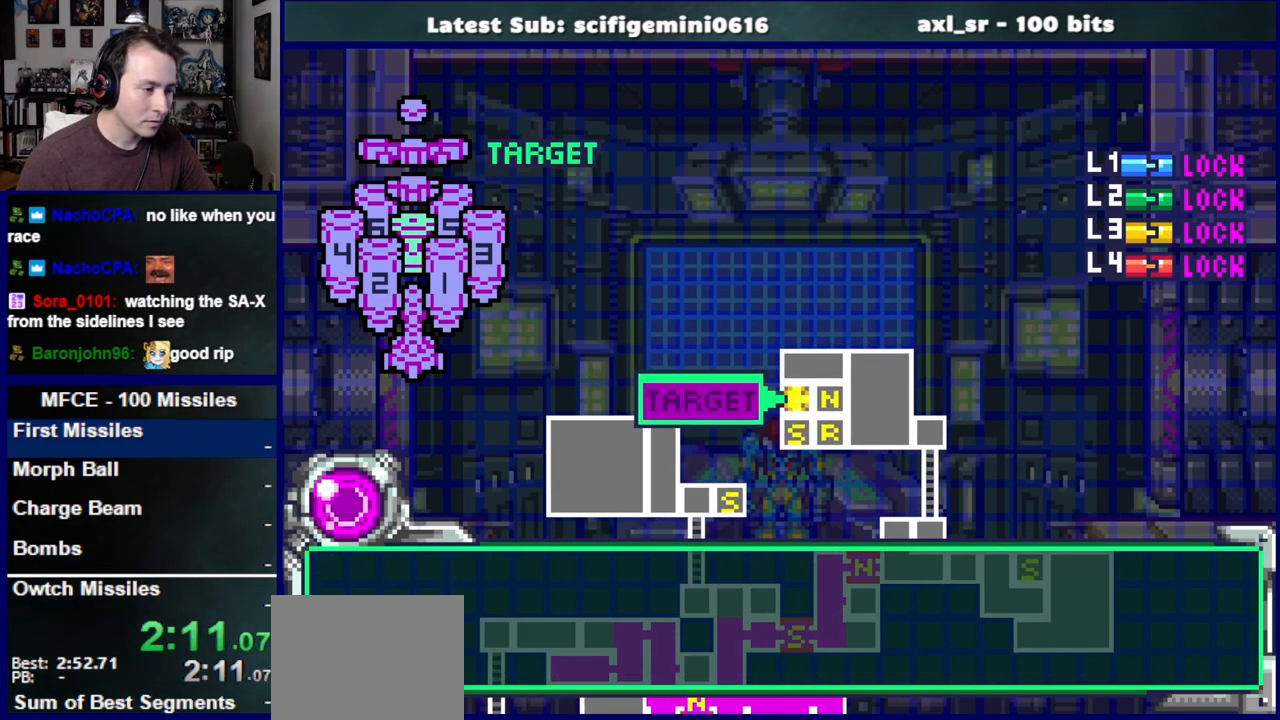
{"dt_ms": 500, "buttons": ["DPAD_RIGHT"], "left_stick": "center", "right_stick": "center", "events": [[83, "DPAD_RIGHT", "down"], [100, "CROSS", "up"], [150, "CROSS", "down"], [300, "CROSS", "up"]]}
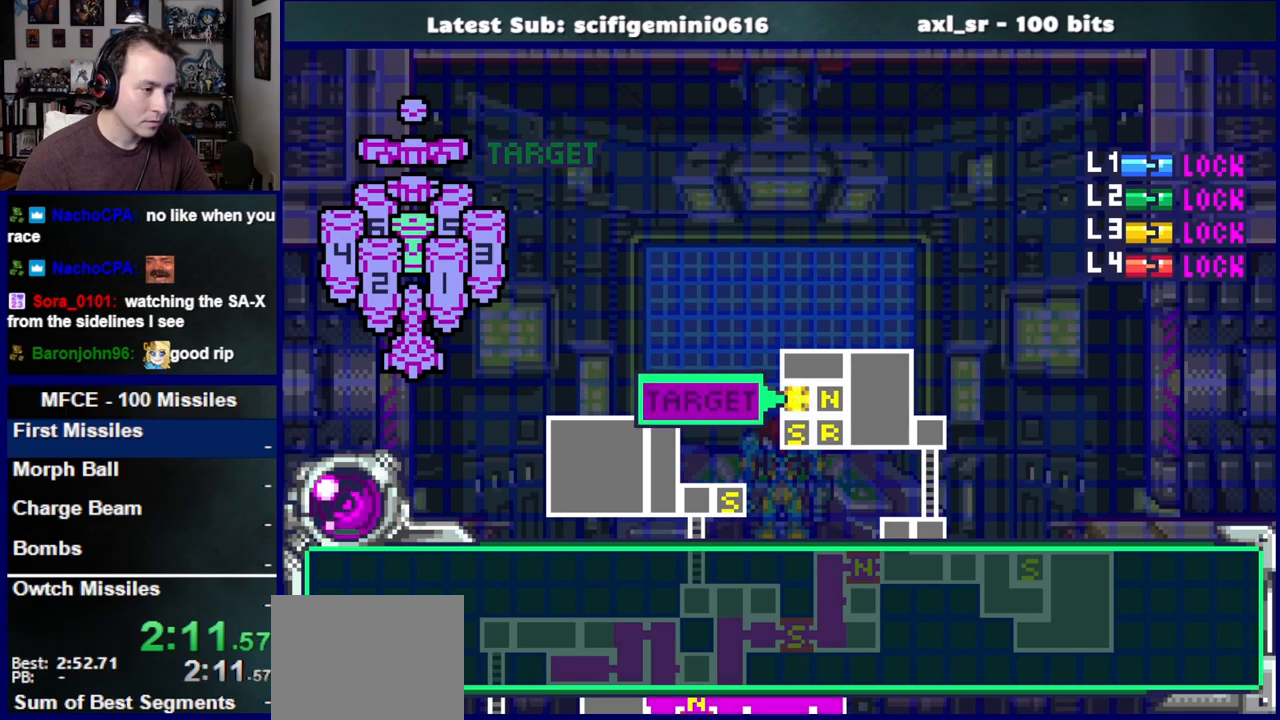
{"dt_ms": 500, "buttons": ["DPAD_RIGHT"], "left_stick": "center", "right_stick": "center", "events": []}
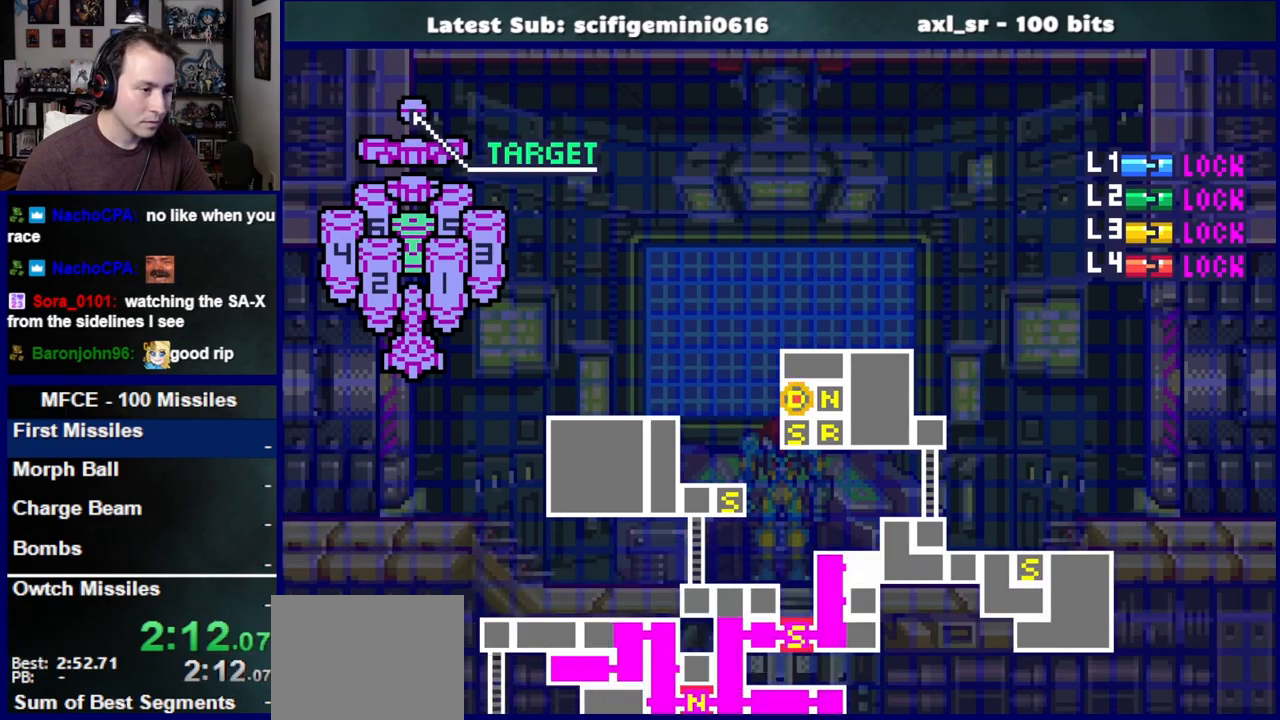
{"dt_ms": 500, "buttons": ["SQUARE", "DPAD_RIGHT"], "left_stick": "center", "right_stick": "center", "events": [[417, "SQUARE", "down"]]}
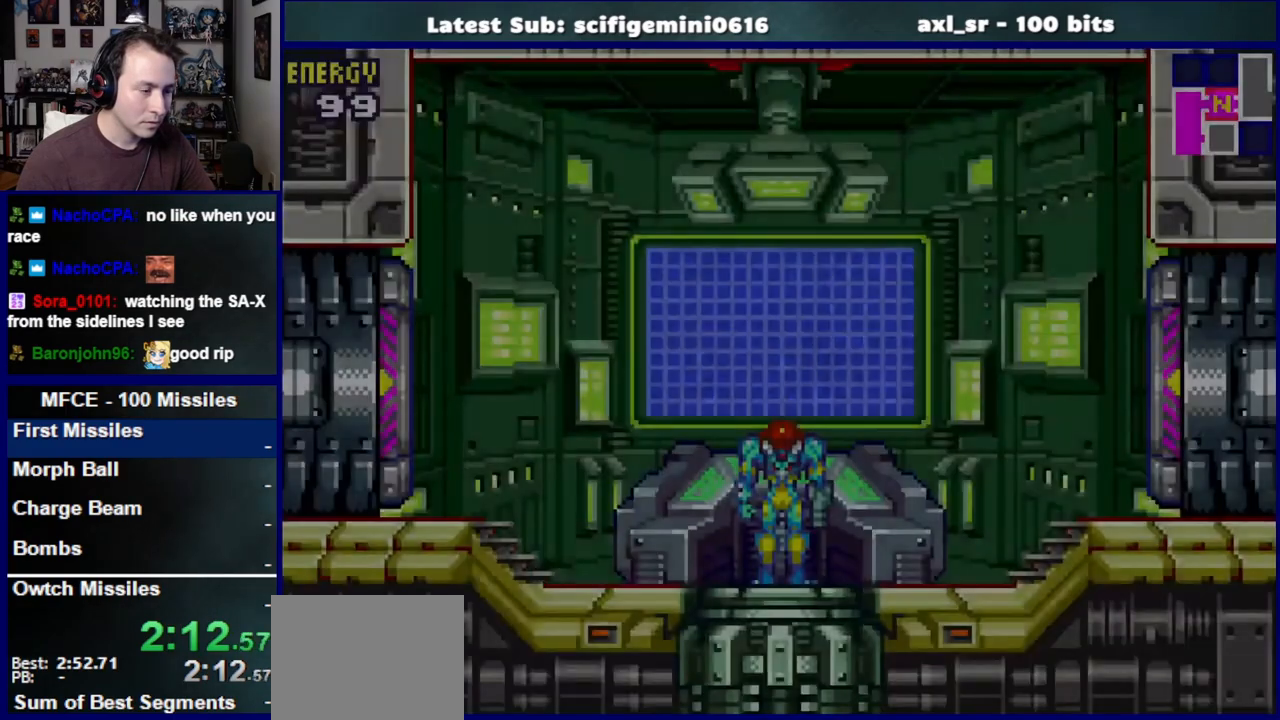
{"dt_ms": 500, "buttons": ["SQUARE", "DPAD_RIGHT"], "left_stick": "center", "right_stick": "center", "events": []}
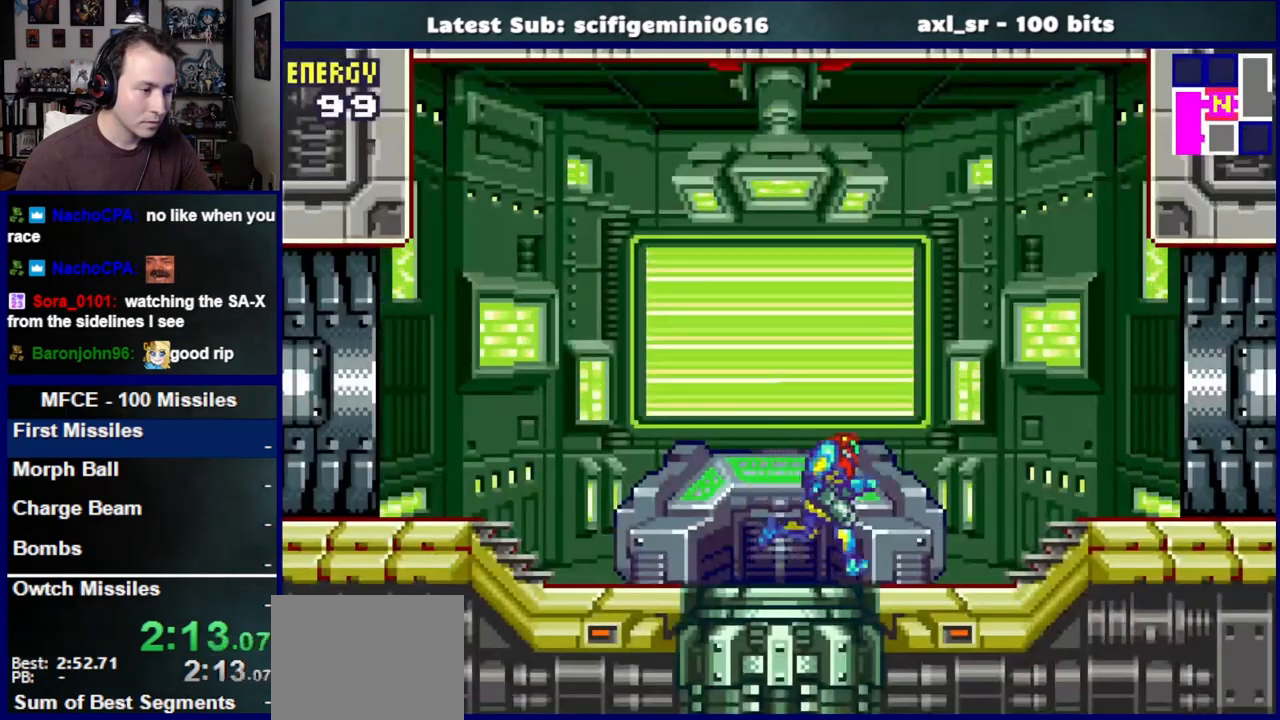
{"dt_ms": 500, "buttons": ["SQUARE", "DPAD_RIGHT"], "left_stick": "center", "right_stick": "center", "events": []}
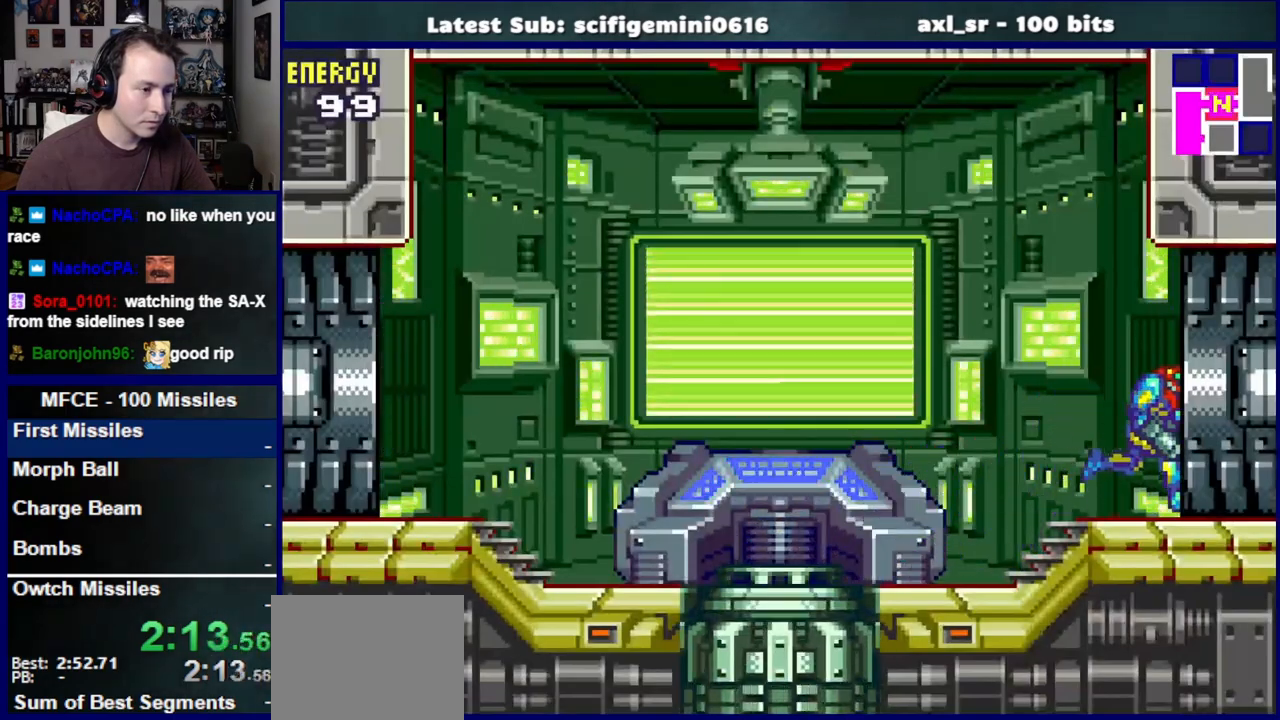
{"dt_ms": 500, "buttons": ["DPAD_RIGHT"], "left_stick": "center", "right_stick": "center", "events": [[17, "SQUARE", "up"]]}
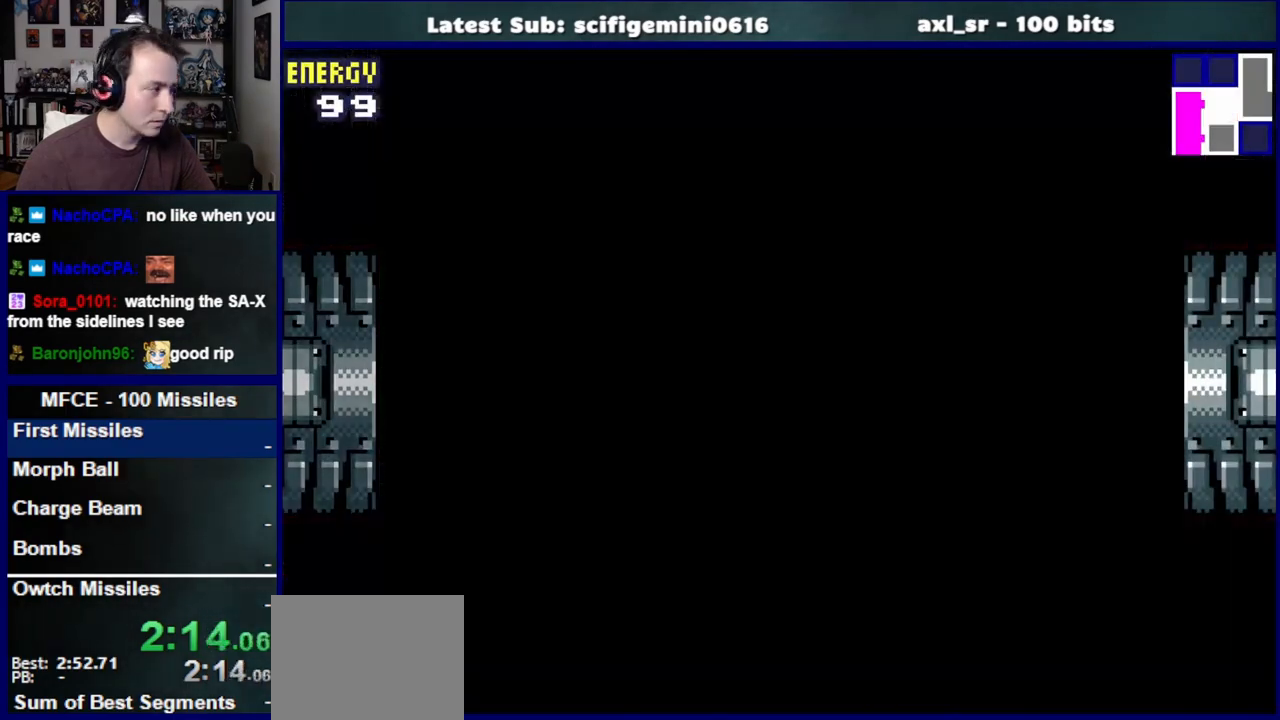
{"dt_ms": 500, "buttons": ["DPAD_RIGHT"], "left_stick": "center", "right_stick": "center", "events": []}
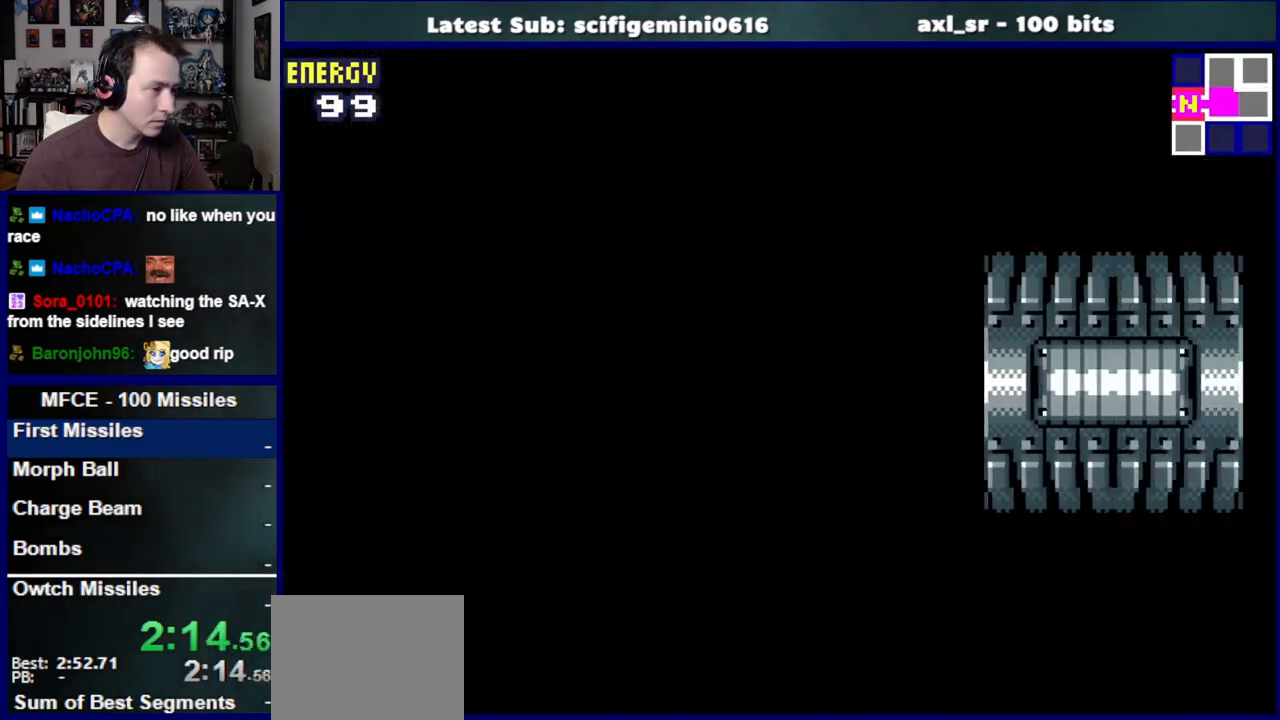
{"dt_ms": 500, "buttons": ["DPAD_RIGHT"], "left_stick": "center", "right_stick": "center", "events": []}
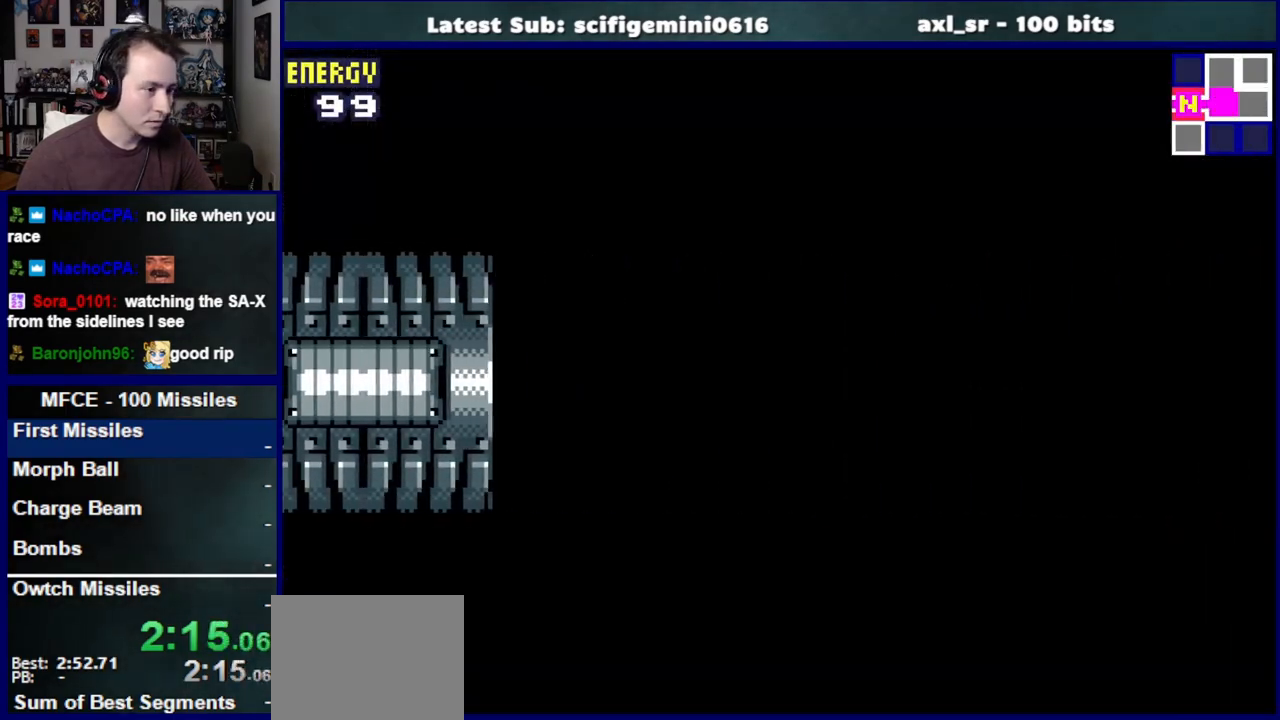
{"dt_ms": 500, "buttons": ["CROSS", "DPAD_RIGHT"], "left_stick": "center", "right_stick": "center", "events": [[367, "CROSS", "down"]]}